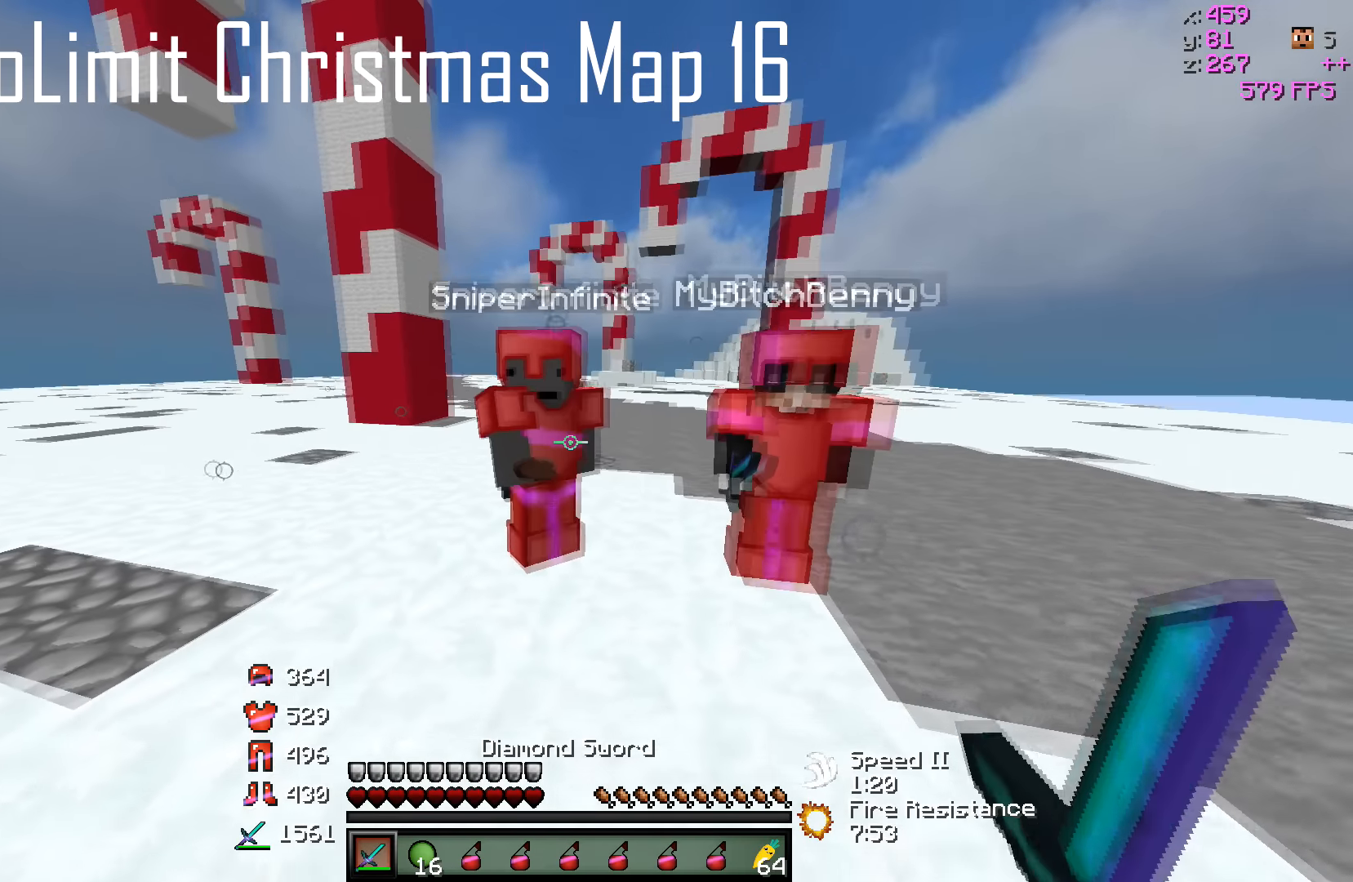
Gameplay with keyboard; each line is a JSON object with the keys held at the frame after it. "events" lists presses ("down") and releases ("up") of "a", "d", "s" and "w" between this image and that frame as [ms after this image, input, new state], when the widget could be followed in between. No other keys are recorded. Mouse input is not recorded.
{"keys": [], "events": [[50, "w", "up"]]}
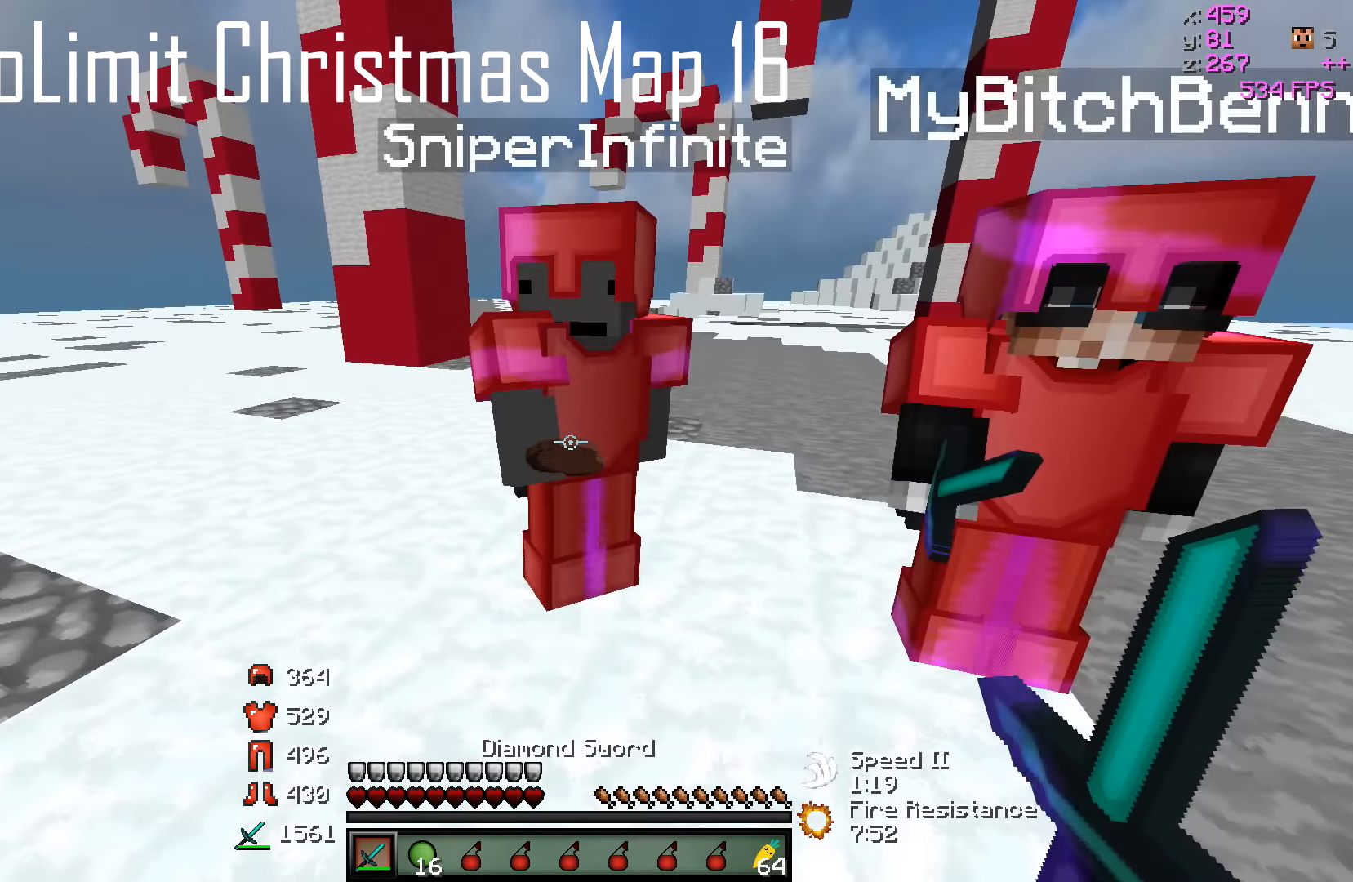
{"keys": [], "events": [[133, "w", "down"], [283, "w", "up"]]}
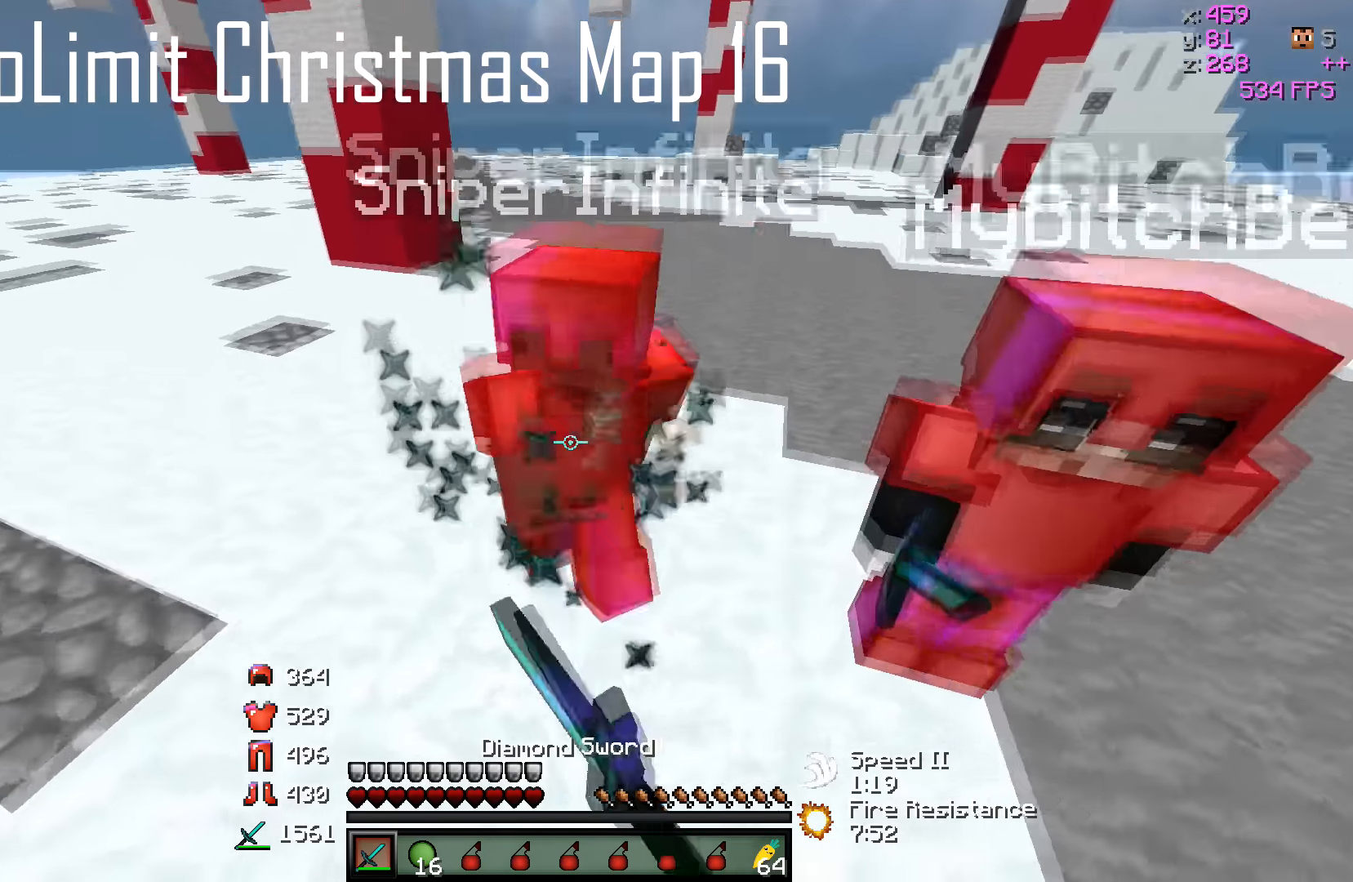
{"keys": [], "events": []}
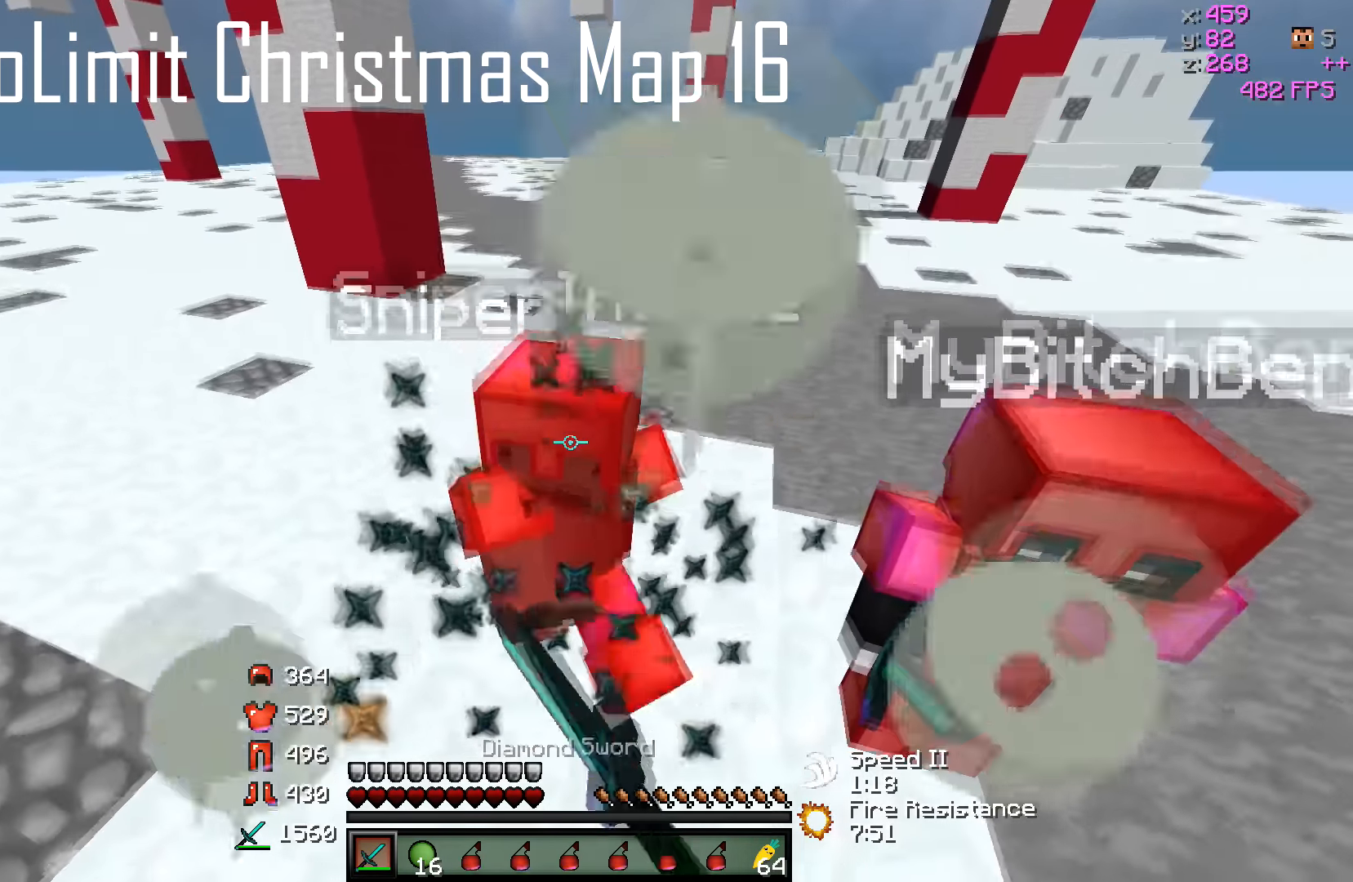
{"keys": [], "events": []}
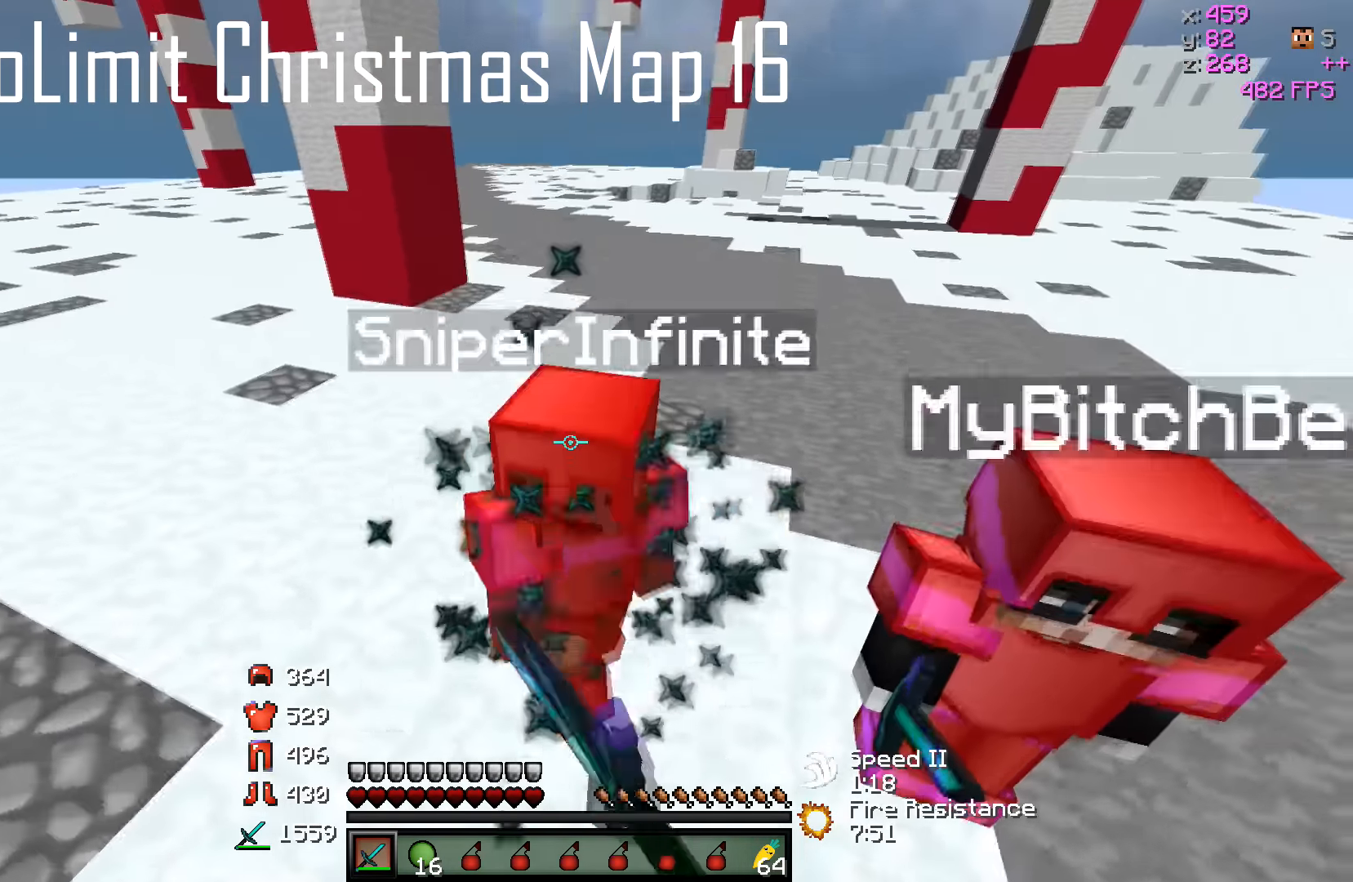
{"keys": [], "events": [[183, "d", "down"], [333, "w", "down"], [450, "d", "up"], [500, "w", "up"]]}
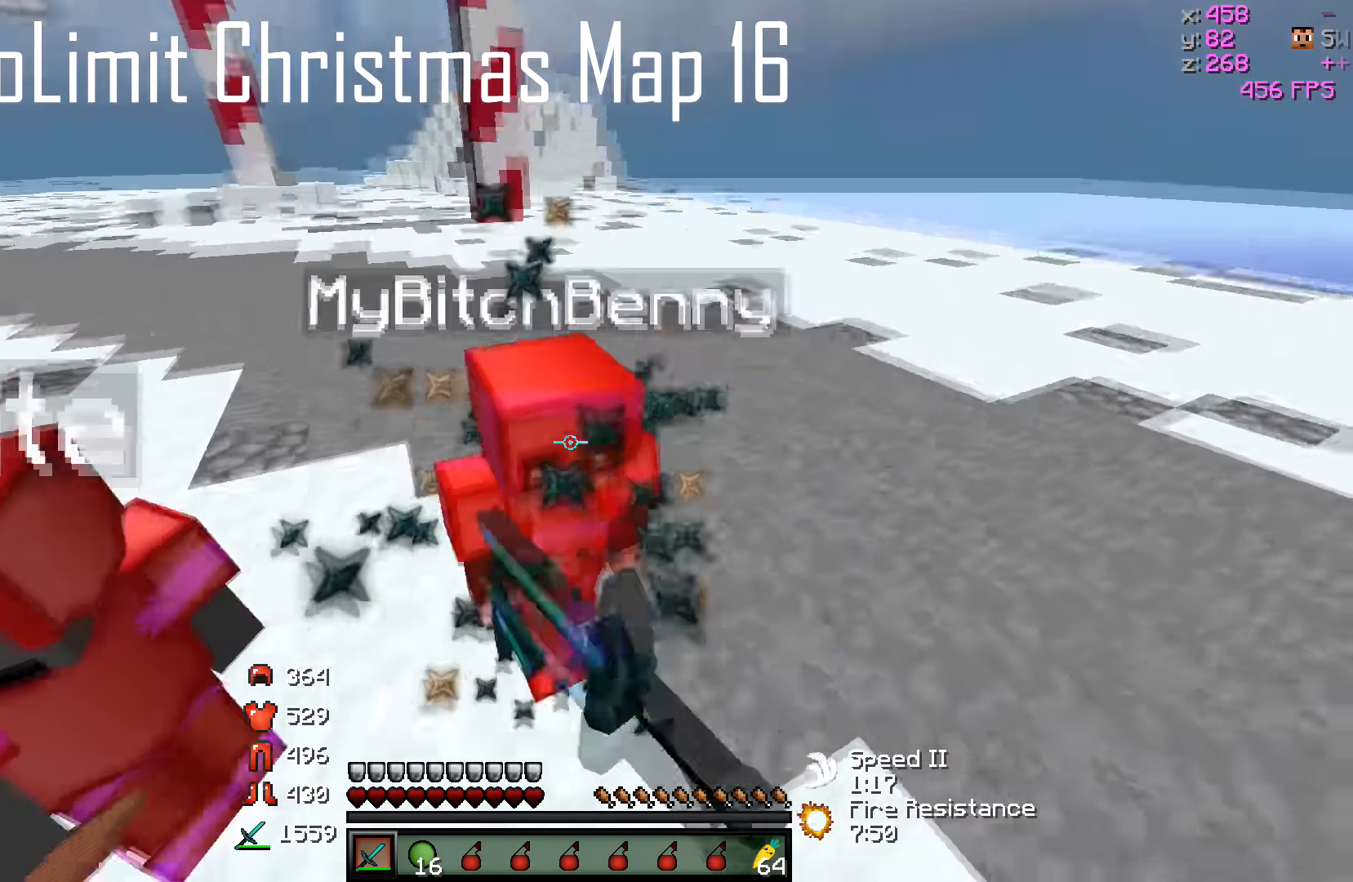
{"keys": ["s"], "events": [[233, "s", "down"]]}
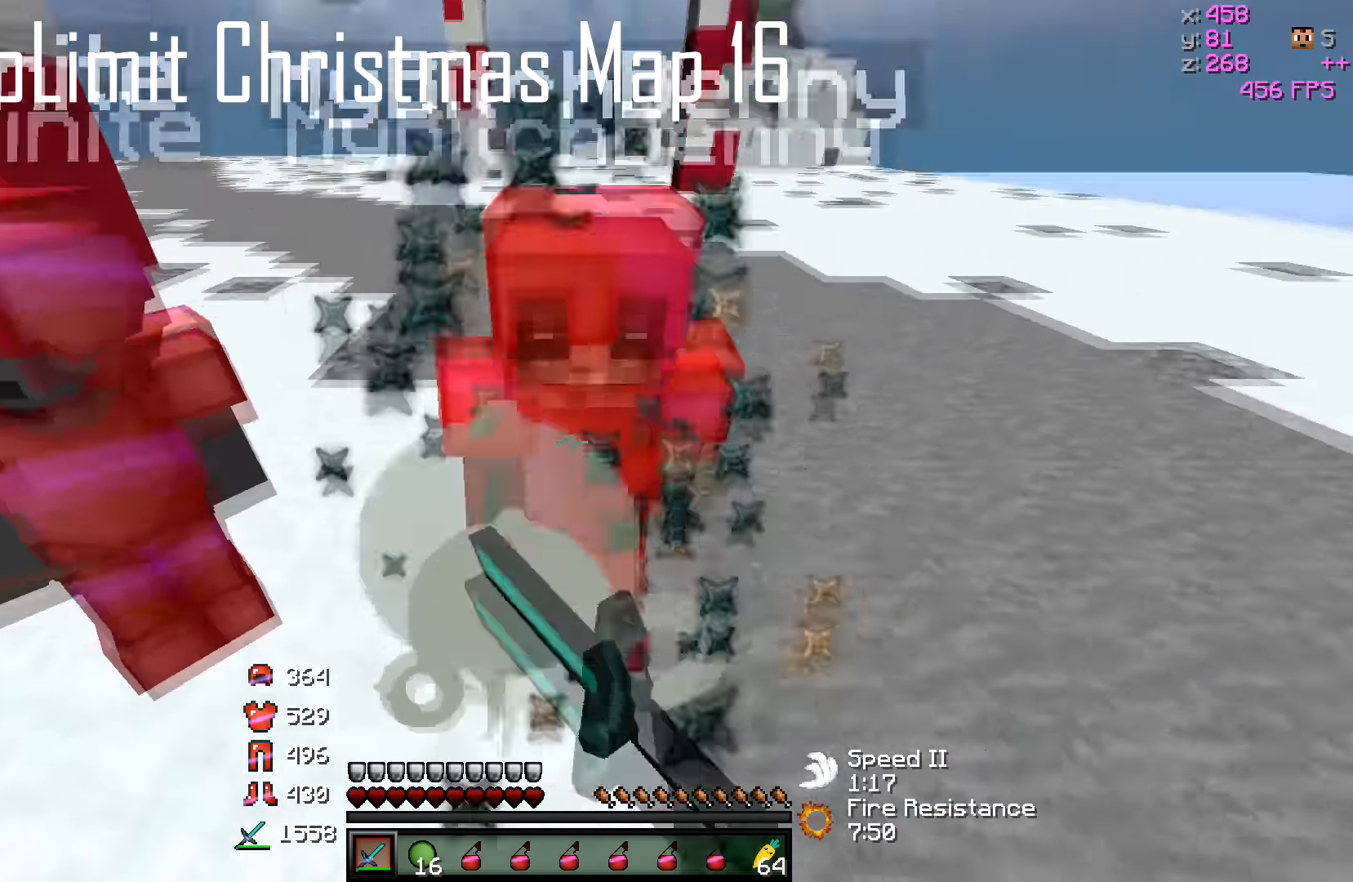
{"keys": [], "events": [[400, "s", "up"]]}
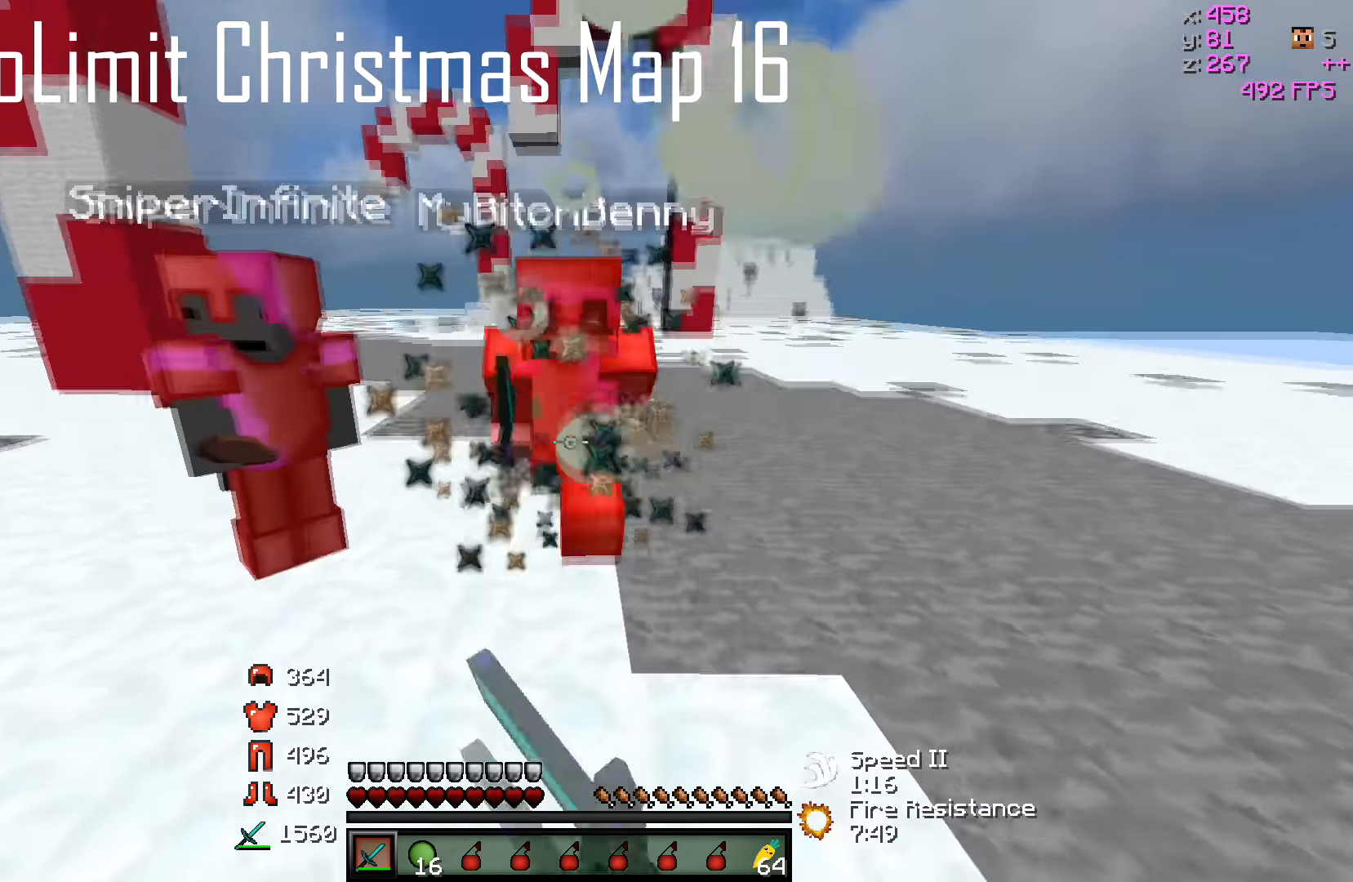
{"keys": [], "events": []}
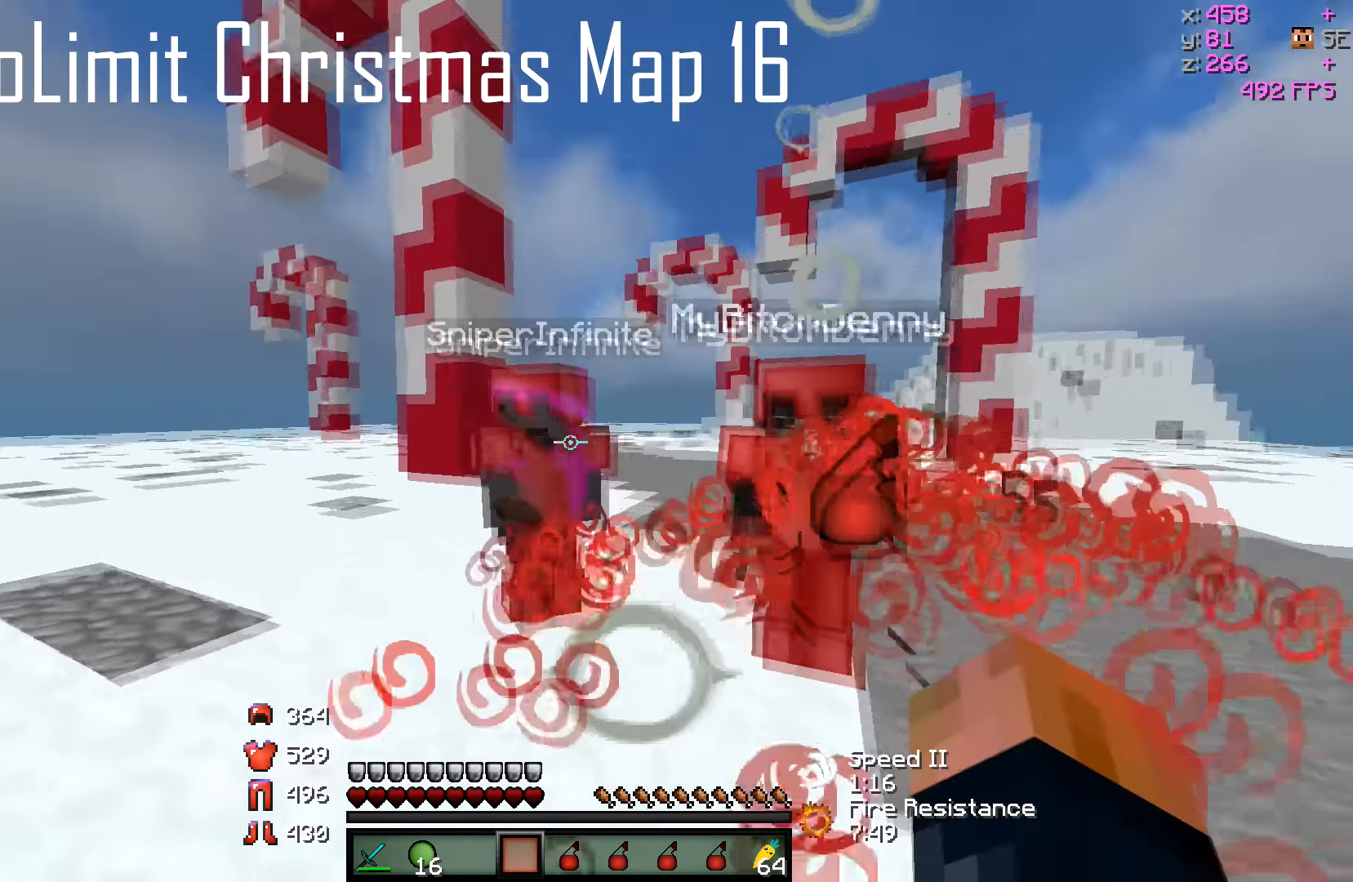
{"keys": [], "events": []}